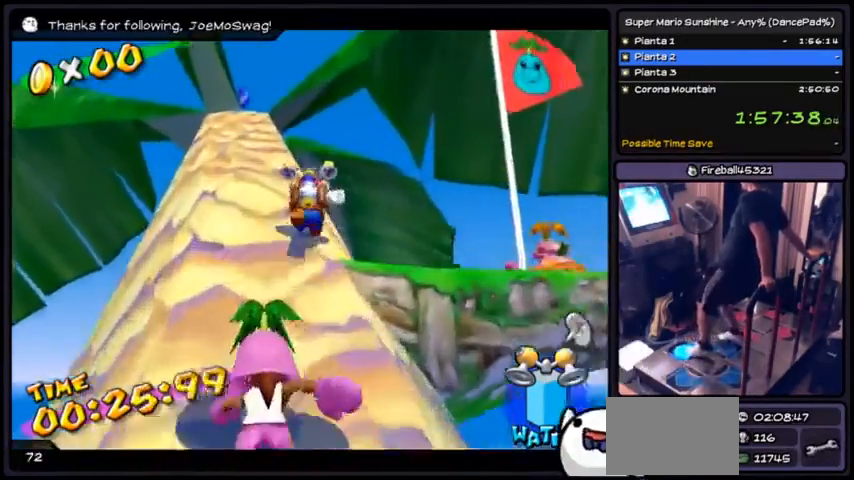
Gameplay with a controller (Nintendo layout); each line is a JSON object with the inputs held at the frame after it. "events" lists button and stick changes between this image and that frame as [ms after this image, input, new state], when the widget could be followed in between. Not read: L3 R3.
{"buttons": ["DPAD_UP", "DPAD_RIGHT"], "events": [[167, "DPAD_RIGHT", "down"]]}
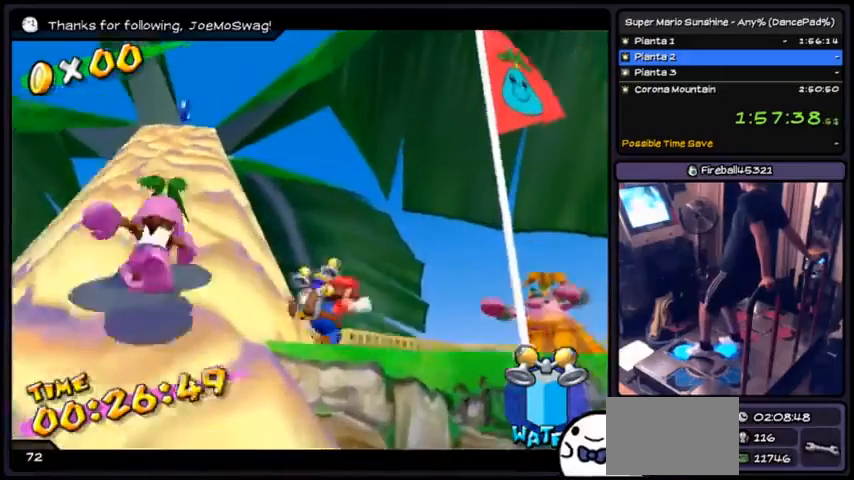
{"buttons": ["DPAD_UP", "DPAD_RIGHT"], "events": [[167, "DPAD_UP", "up"], [401, "DPAD_UP", "down"]]}
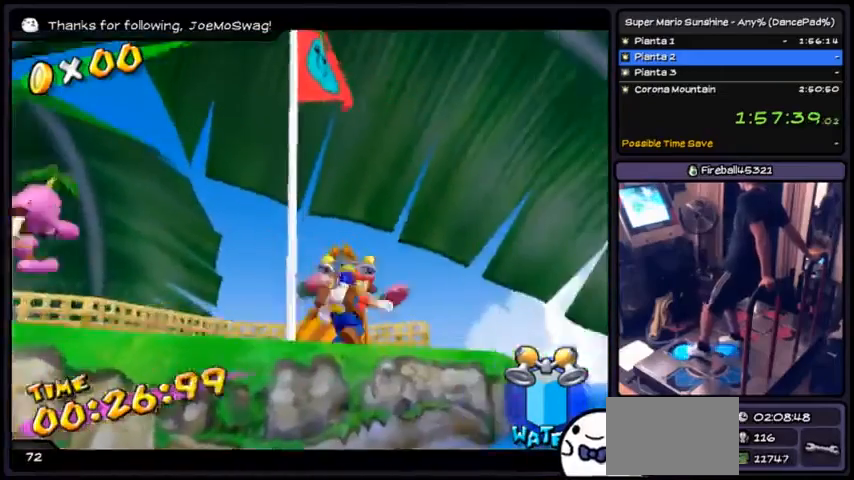
{"buttons": [], "events": [[267, "DPAD_RIGHT", "up"], [367, "DPAD_UP", "up"]]}
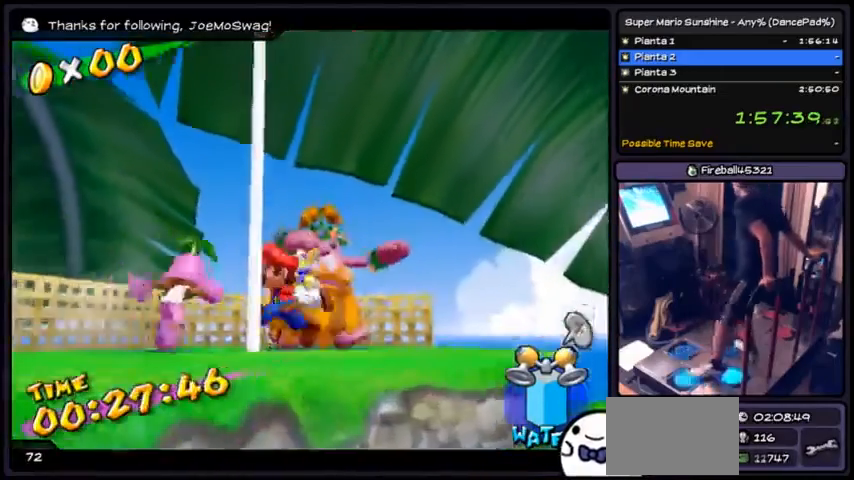
{"buttons": ["DPAD_DOWN"], "events": [[34, "DPAD_LEFT", "down"], [267, "DPAD_DOWN", "down"], [267, "DPAD_LEFT", "up"]]}
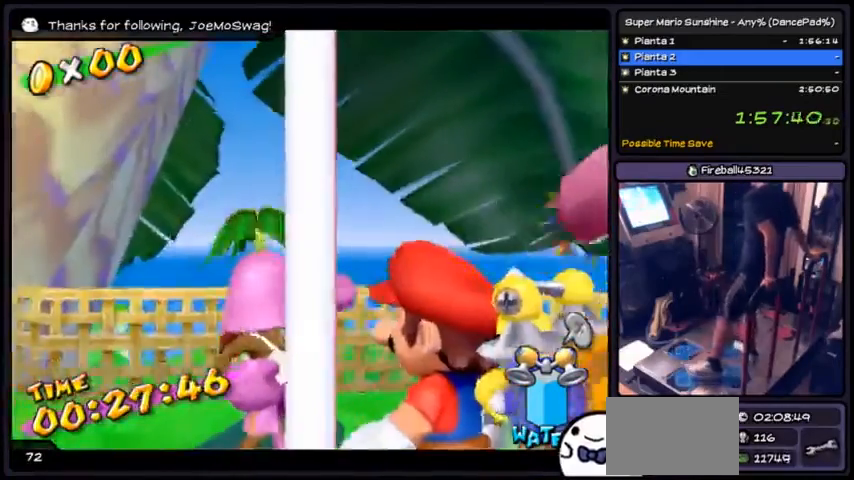
{"buttons": [], "events": [[33, "DPAD_DOWN", "up"]]}
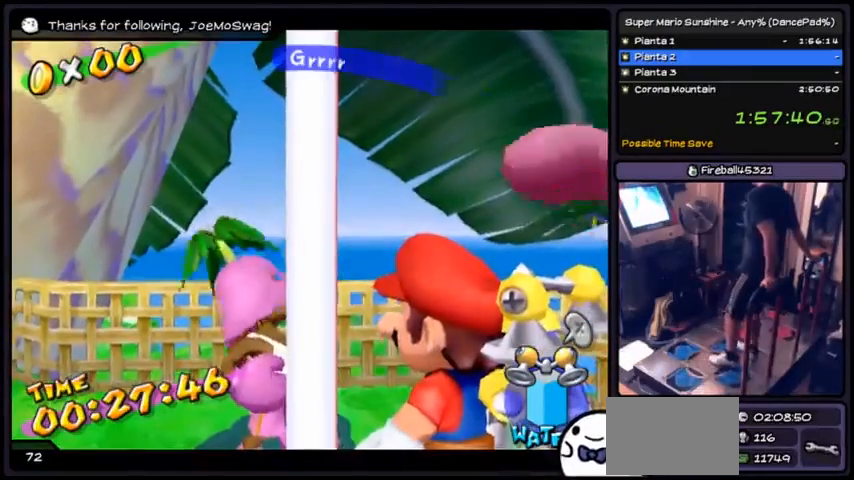
{"buttons": ["A"], "events": [[467, "A", "down"]]}
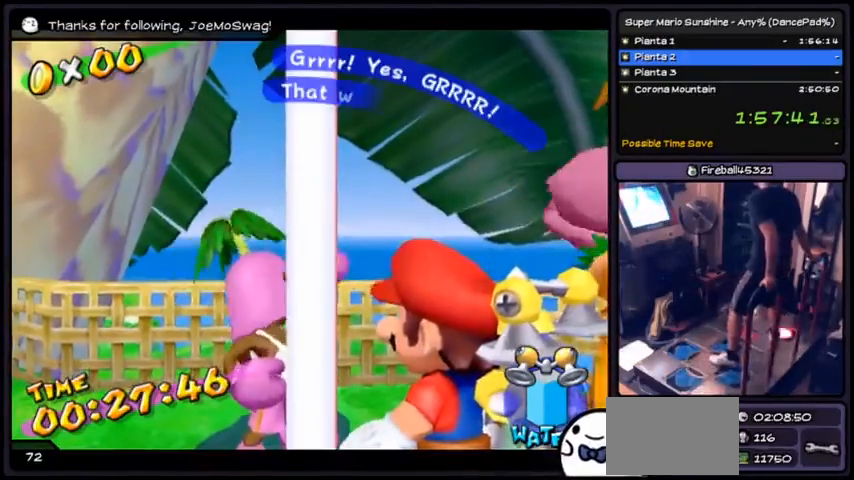
{"buttons": ["A"], "events": [[267, "A", "up"], [367, "A", "down"]]}
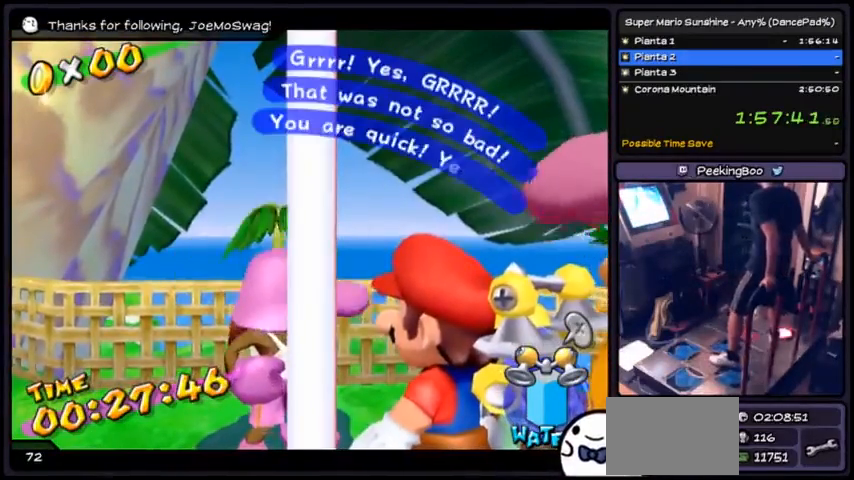
{"buttons": ["A"], "events": [[167, "A", "up"], [267, "A", "down"]]}
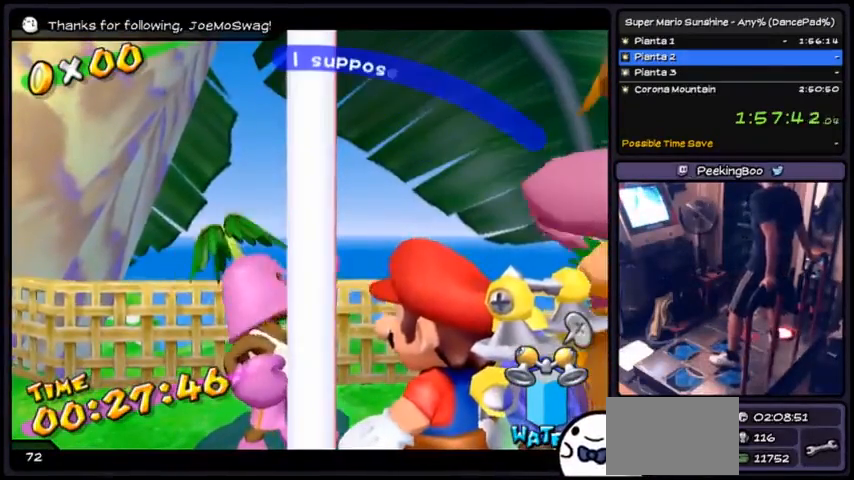
{"buttons": ["A"], "events": [[100, "A", "up"], [233, "A", "down"], [467, "A", "up"], [500, "A", "down"]]}
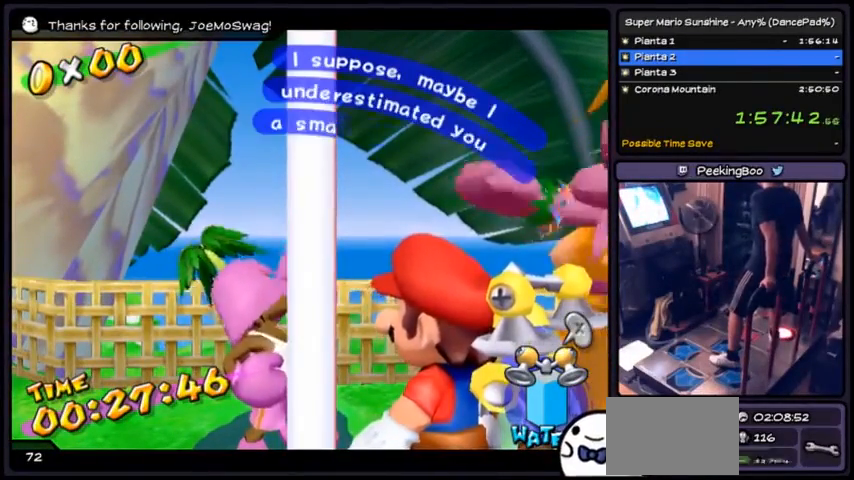
{"buttons": ["A"], "events": [[134, "A", "up"], [334, "A", "down"]]}
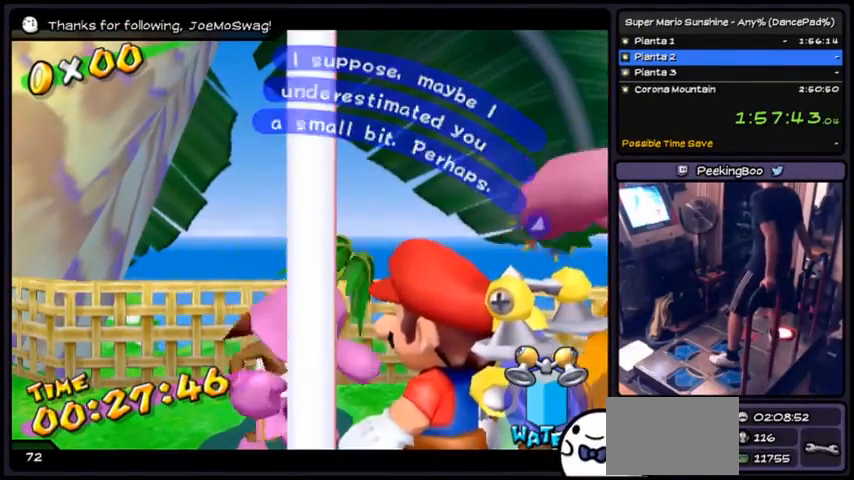
{"buttons": ["A"], "events": [[67, "A", "up"], [100, "A", "down"], [233, "A", "up"], [434, "A", "down"]]}
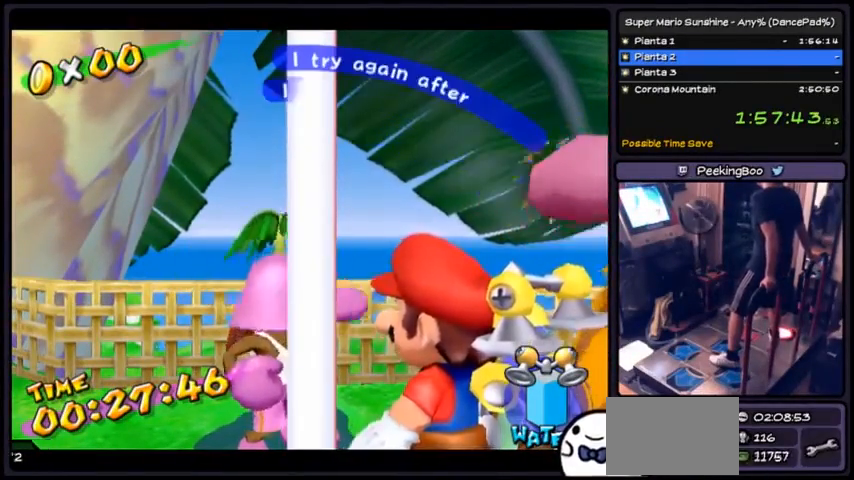
{"buttons": ["A"], "events": [[167, "A", "up"], [301, "A", "down"]]}
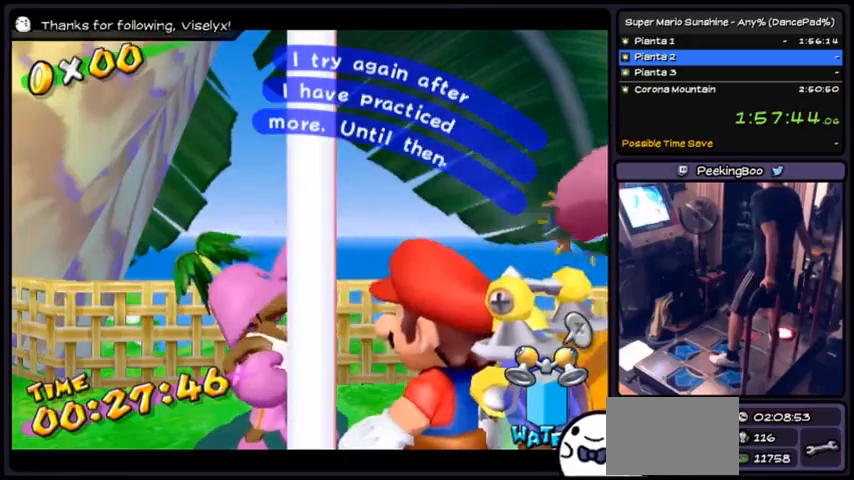
{"buttons": ["A"]}
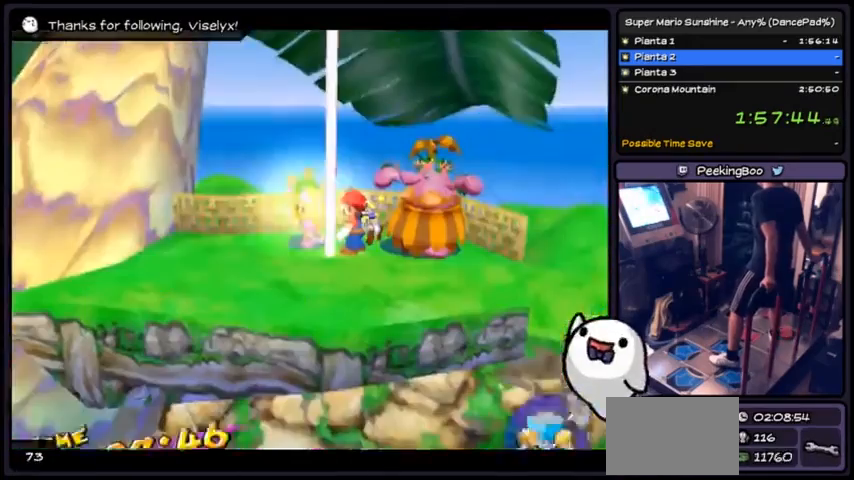
{"buttons": []}